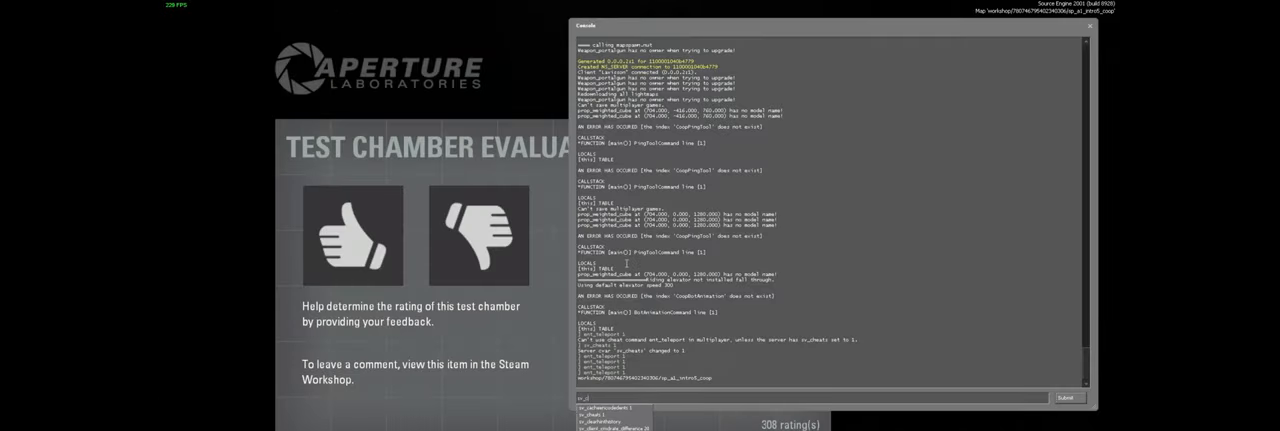
Gameplay with keyboard and mouse; each line is a JSON object with the keys and mouse buttons held at the frame after it. "events" lists presses ("down") and releases ("up") of "a", "ctrl", "d", "e", "f", "q", "r", "s", "shift", "space", "tab", "w", "mouse_left", "mouse_wheel", "mouse_right", "mouse_mb4" and "mouse_mb5" between this image and that frame as [ms after this image, input, new state], when the widget could be followed in between. "mouse_left", "mouse_wheel", "mouse_right", "mouse_mb4", "mouse_mb5" = the "left", "wheel", "right", "mb4", "mb5" buttons of the "mouse" list. No other keys are recorded. "wheel" means that the mouse wheel is clicked or scrolled. Mouse movement is not recorded.
{"keys": ["s"], "mouse": [], "events": [[184, "e", "down"], [267, "a", "down"], [300, "e", "up"], [400, "a", "up"], [467, "s", "down"]]}
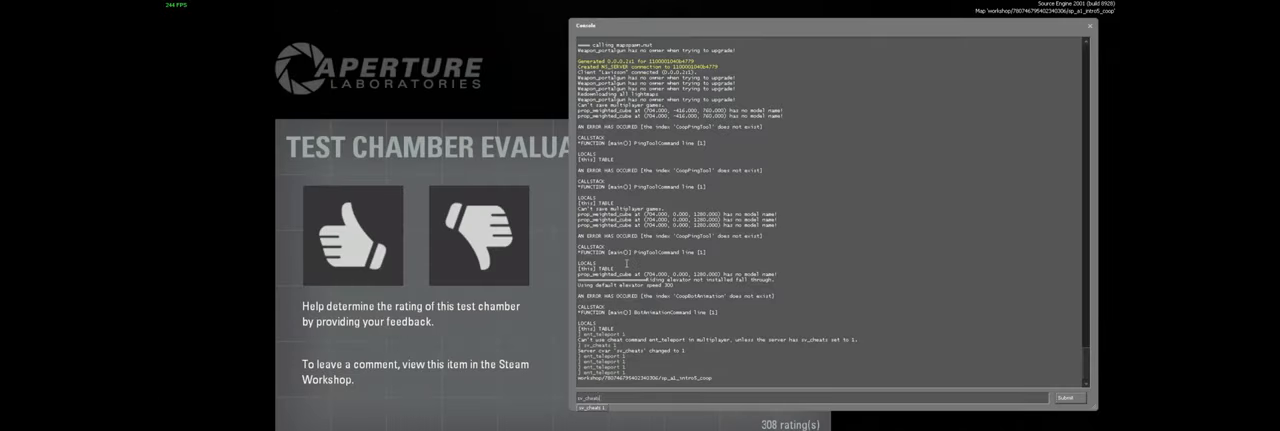
{"keys": [], "mouse": [], "events": [[67, "space", "down"], [100, "s", "up"], [167, "space", "up"]]}
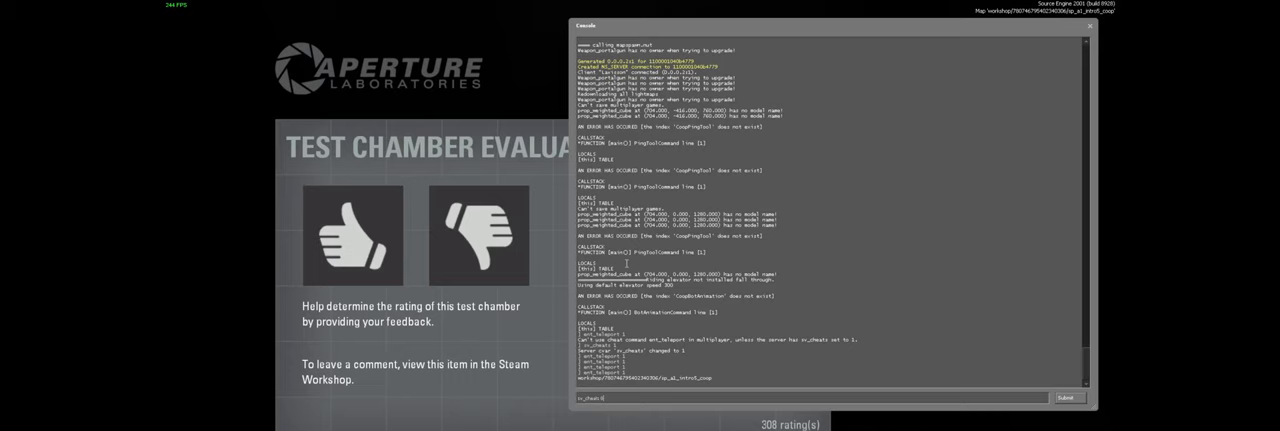
{"keys": [], "mouse": [], "events": []}
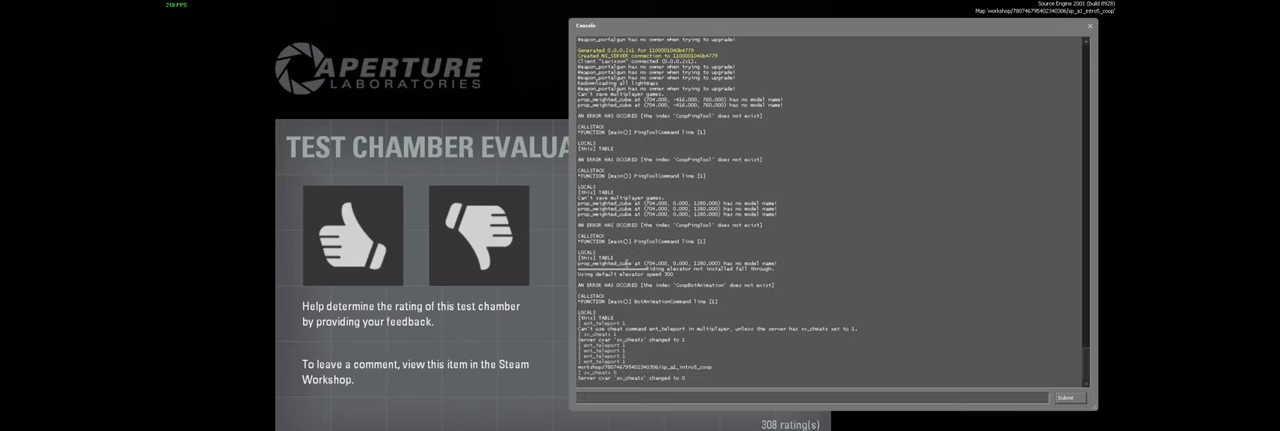
{"keys": [], "mouse": [], "events": []}
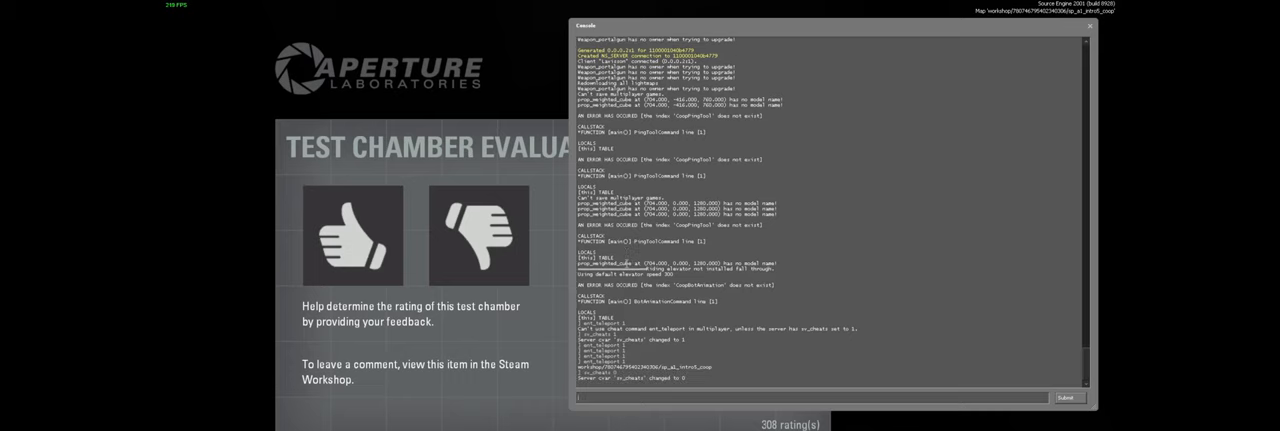
{"keys": [], "mouse": [], "events": []}
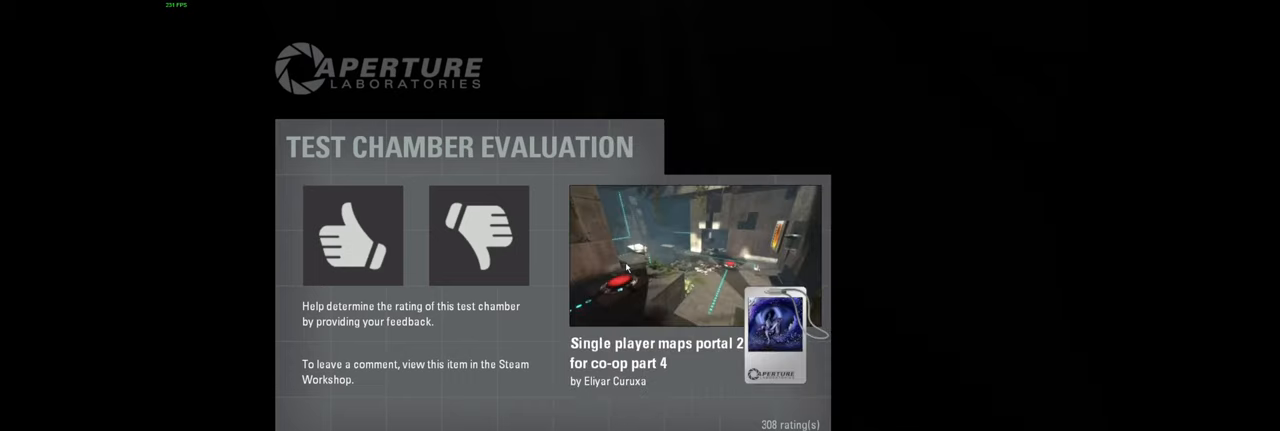
{"keys": [], "mouse": [], "events": []}
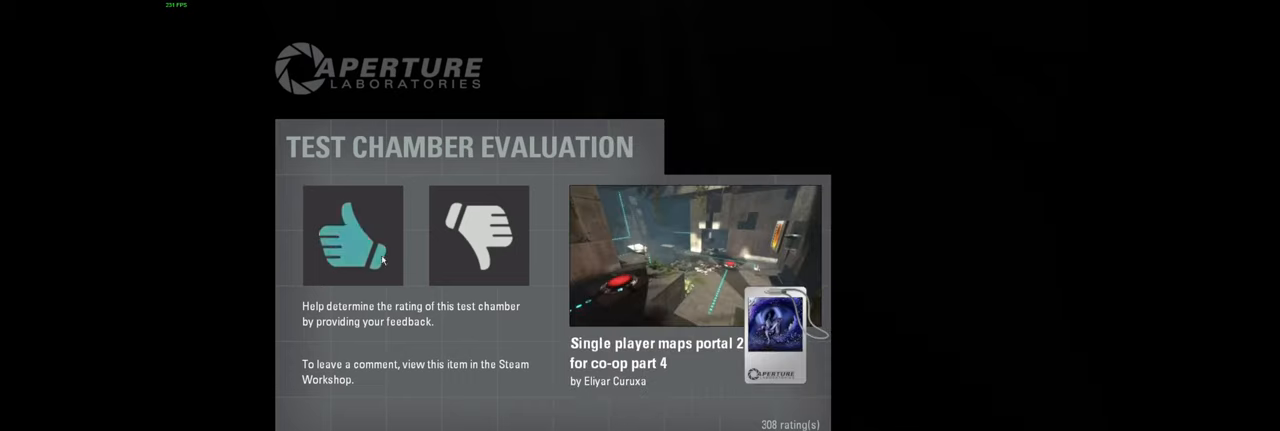
{"keys": [], "mouse": [], "events": [[17, "mouse_left", "down"], [100, "mouse_left", "up"]]}